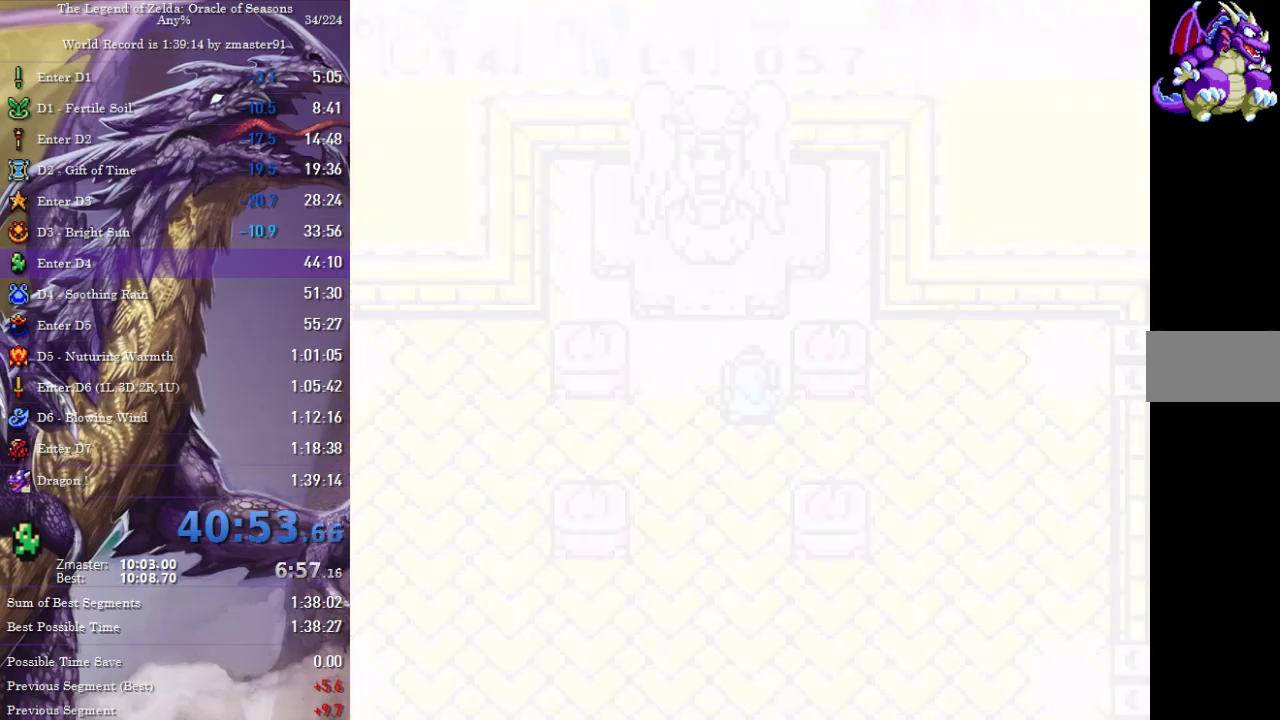
Gameplay with a controller (PlayStation layout); each line is a JSON object with the inputs held at the frame after it. "events" lists button and stick changes between this image and that frame as [ms after this image, input, new state], when the widget could be followed in between. Not read: L2 L3 R2 R3 other_buttons.
{"buttons": [], "events": [[417, "CIRCLE", "up"], [417, "CROSS", "up"], [417, "SQUARE", "up"], [417, "TRIANGLE", "up"]]}
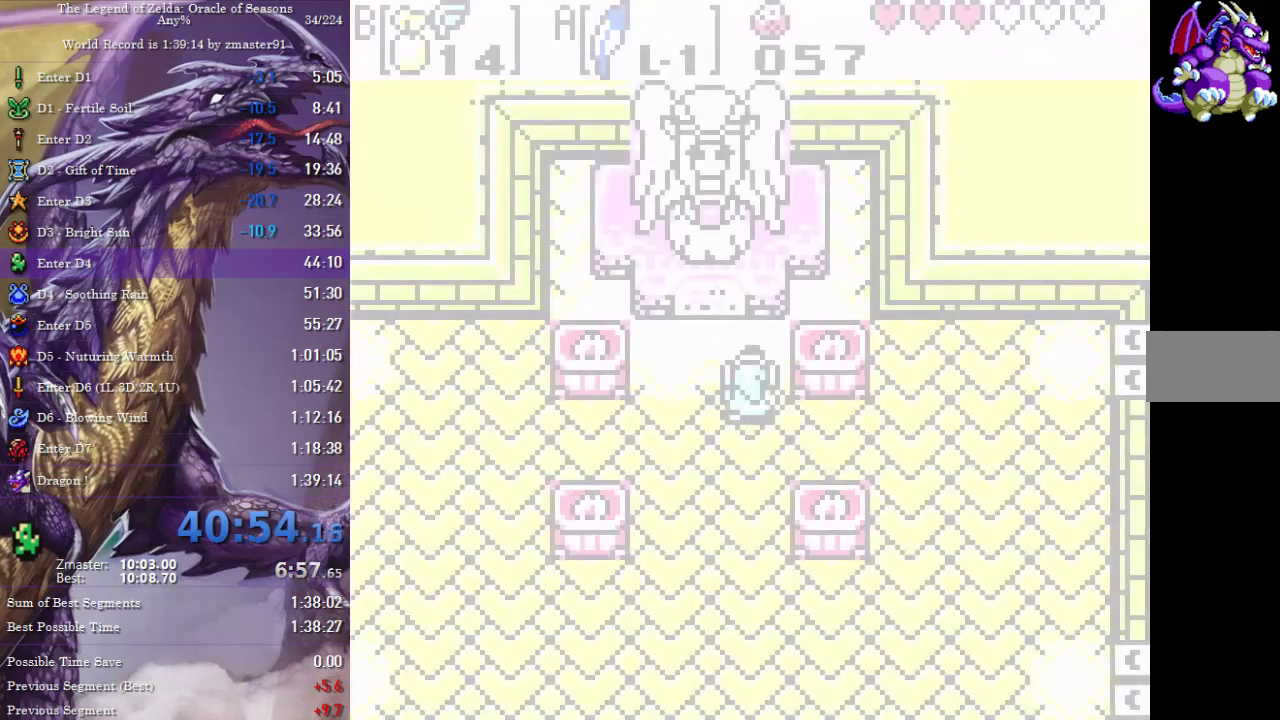
{"buttons": ["CROSS", "CIRCLE", "SQUARE", "TRIANGLE"], "events": [[200, "CIRCLE", "down"], [200, "CROSS", "down"], [200, "SQUARE", "down"], [200, "TRIANGLE", "down"], [250, "CIRCLE", "up"], [250, "CROSS", "up"], [250, "SQUARE", "up"], [250, "TRIANGLE", "up"], [300, "CIRCLE", "down"], [300, "CROSS", "down"], [300, "SQUARE", "down"], [300, "TRIANGLE", "down"], [350, "CIRCLE", "up"], [350, "CROSS", "up"], [350, "SQUARE", "up"], [350, "TRIANGLE", "up"], [500, "CIRCLE", "down"], [500, "CROSS", "down"], [500, "SQUARE", "down"], [500, "TRIANGLE", "down"]]}
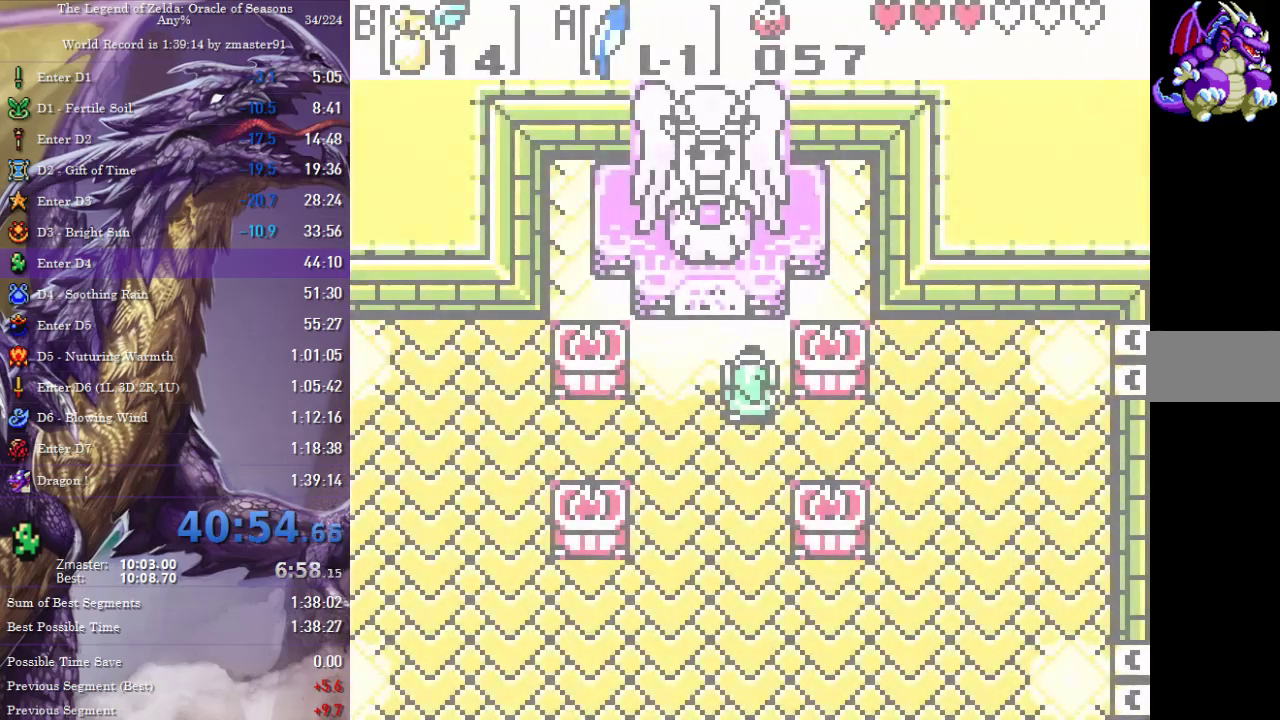
{"buttons": [], "events": [[50, "CIRCLE", "up"], [50, "CROSS", "up"], [50, "SQUARE", "up"], [50, "TRIANGLE", "up"], [417, "CIRCLE", "down"], [417, "CROSS", "down"], [417, "SQUARE", "down"], [417, "TRIANGLE", "down"], [467, "CIRCLE", "up"], [467, "CROSS", "up"], [467, "SQUARE", "up"], [467, "TRIANGLE", "up"]]}
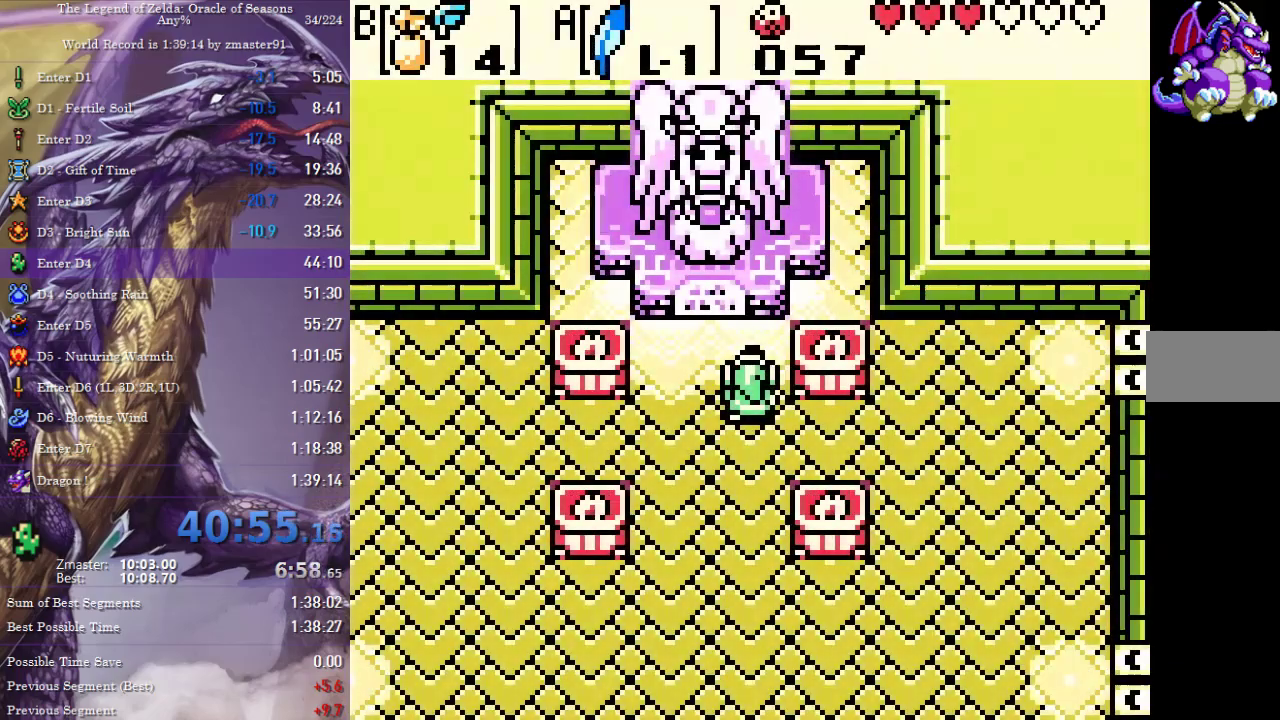
{"buttons": [], "events": [[17, "CIRCLE", "down"], [17, "CROSS", "down"], [17, "SQUARE", "down"], [17, "TRIANGLE", "down"], [67, "CIRCLE", "up"], [67, "CROSS", "up"], [67, "SQUARE", "up"], [67, "TRIANGLE", "up"], [217, "CIRCLE", "down"], [217, "CROSS", "down"], [217, "SQUARE", "down"], [217, "TRIANGLE", "down"], [267, "CIRCLE", "up"], [267, "CROSS", "up"], [267, "SQUARE", "up"], [267, "TRIANGLE", "up"]]}
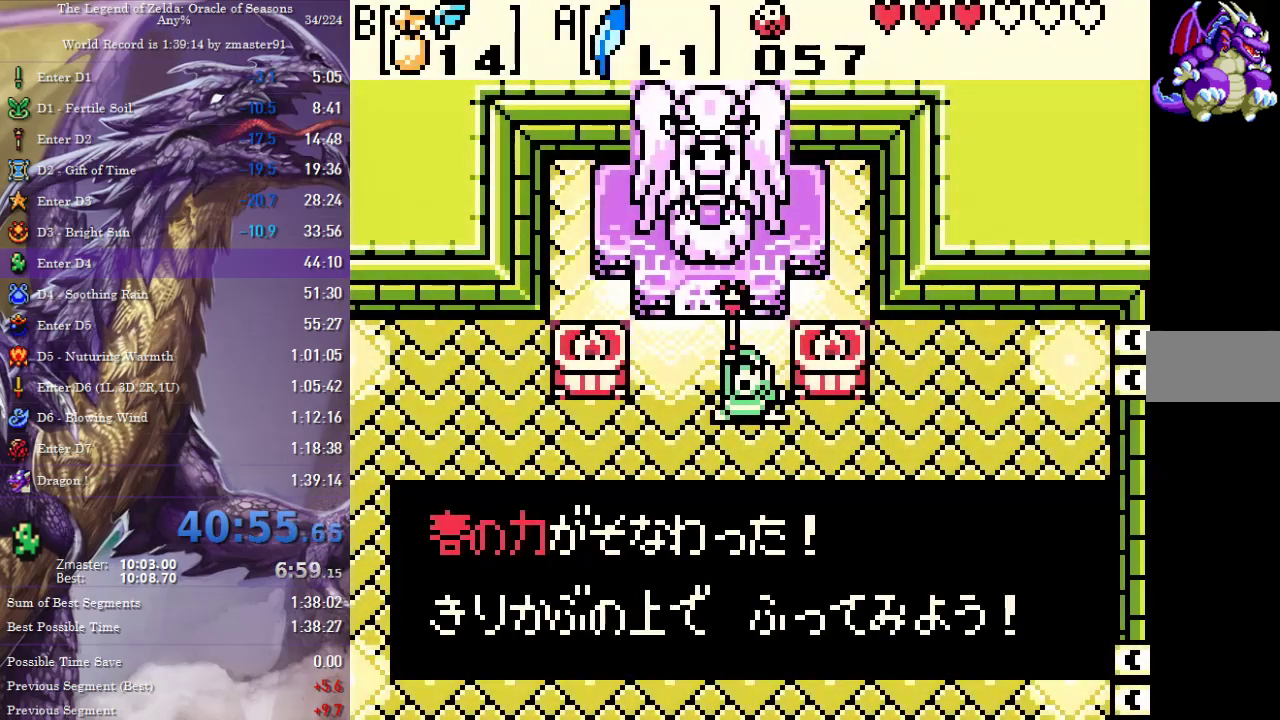
{"buttons": [], "events": [[17, "CIRCLE", "down"], [17, "CROSS", "down"], [17, "SQUARE", "down"], [17, "TRIANGLE", "down"], [67, "CIRCLE", "up"], [67, "CROSS", "up"], [67, "SQUARE", "up"], [67, "TRIANGLE", "up"], [117, "CIRCLE", "down"], [117, "CROSS", "down"], [117, "SQUARE", "down"], [117, "TRIANGLE", "down"], [200, "CIRCLE", "up"], [200, "CROSS", "up"], [200, "SQUARE", "up"], [200, "TRIANGLE", "up"], [233, "SELECT", "down"], [283, "START", "down"], [467, "SELECT", "up"], [500, "START", "up"]]}
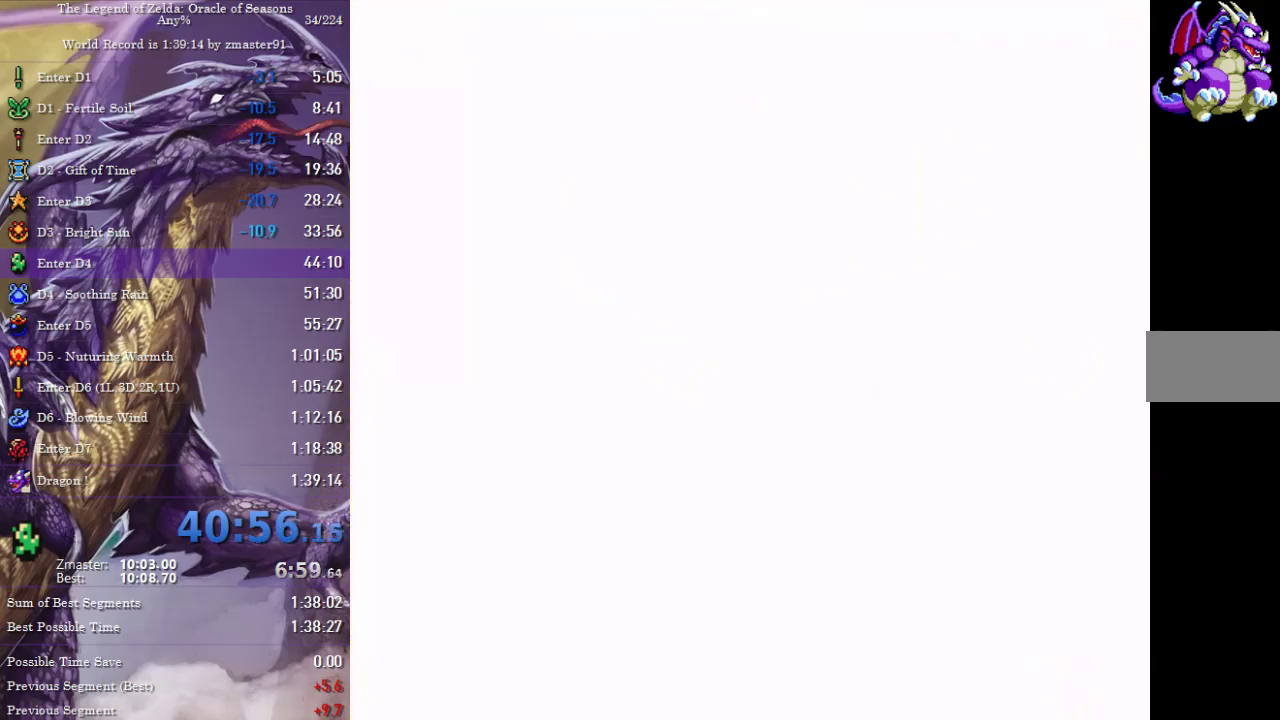
{"buttons": ["CROSS", "CIRCLE", "SQUARE", "TRIANGLE"], "events": [[350, "DPAD_DOWN", "down"], [450, "CIRCLE", "down"], [450, "CROSS", "down"], [450, "SQUARE", "down"], [450, "TRIANGLE", "down"], [467, "DPAD_DOWN", "up"]]}
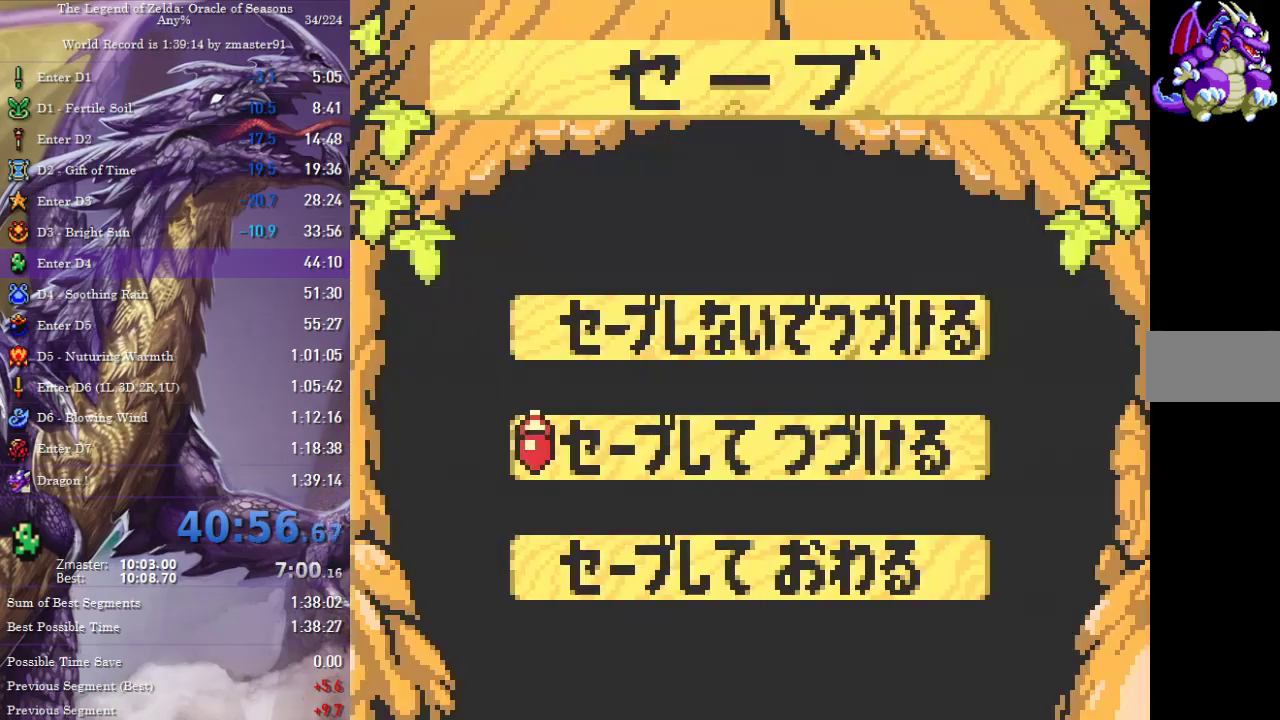
{"buttons": [], "events": [[117, "CIRCLE", "up"], [117, "CROSS", "up"], [117, "SQUARE", "up"], [117, "TRIANGLE", "up"], [167, "START", "down"], [183, "CIRCLE", "down"], [183, "CROSS", "down"], [183, "SELECT", "down"], [183, "SQUARE", "down"], [183, "TRIANGLE", "down"], [383, "CIRCLE", "up"], [383, "CROSS", "up"], [383, "SQUARE", "up"], [383, "TRIANGLE", "up"], [400, "SELECT", "up"], [400, "START", "up"]]}
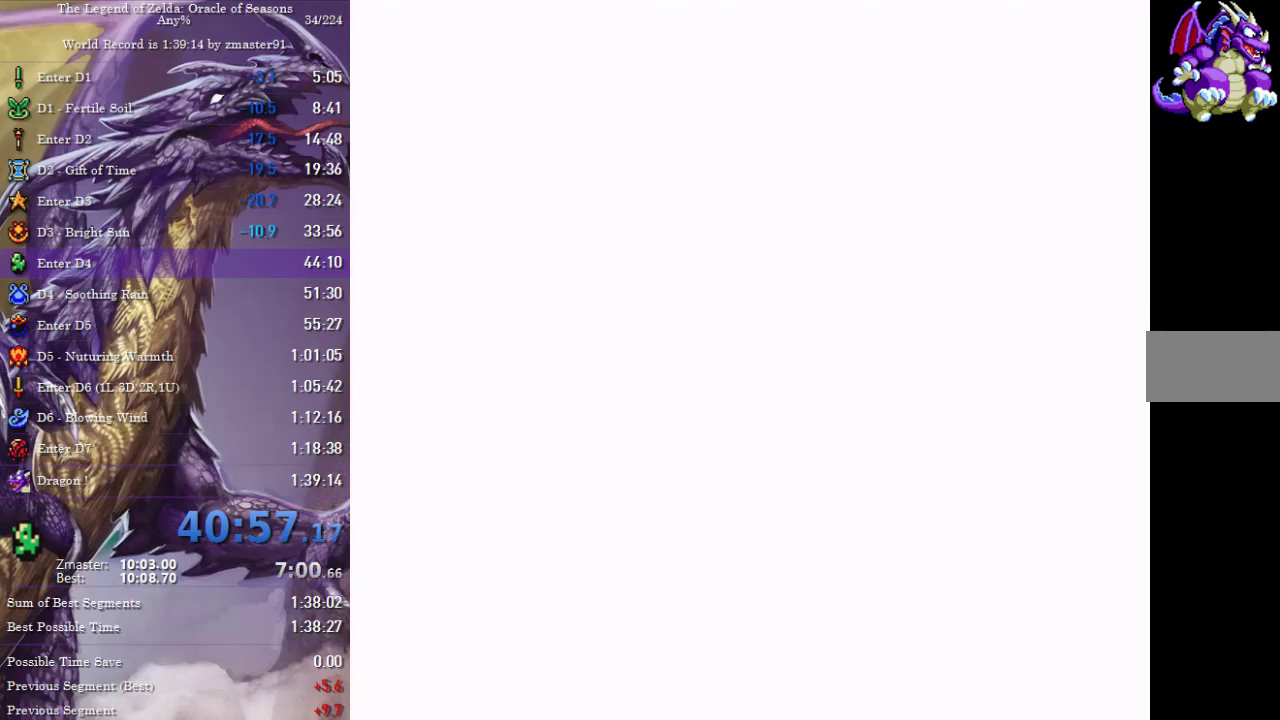
{"buttons": ["START"], "events": [[100, "START", "down"]]}
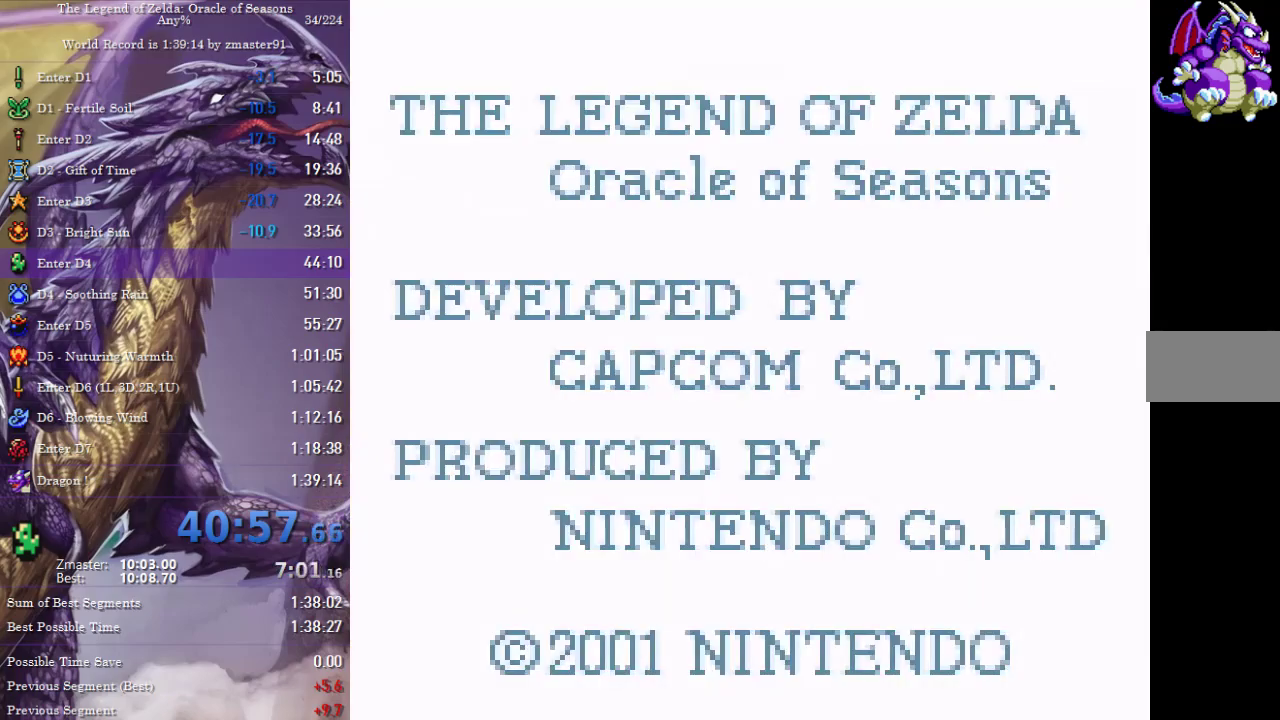
{"buttons": ["START"], "events": []}
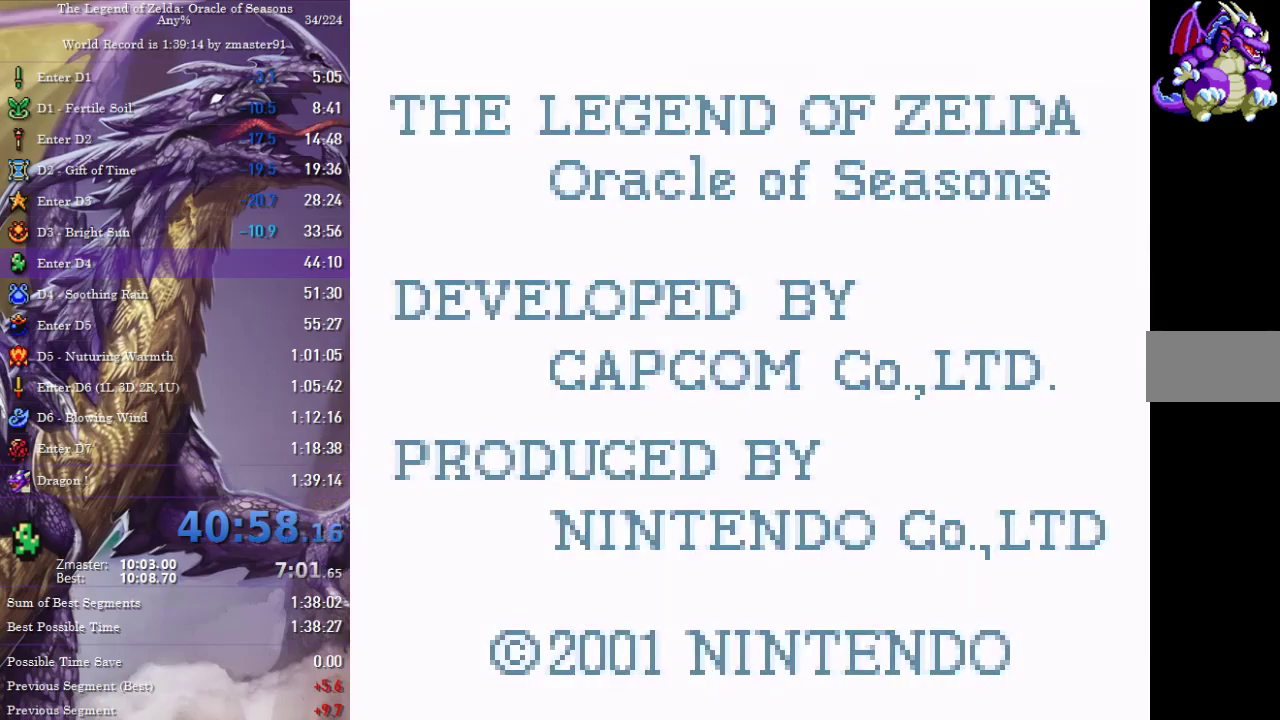
{"buttons": [], "events": [[117, "START", "up"], [183, "START", "down"], [317, "START", "up"], [367, "START", "down"], [417, "START", "up"]]}
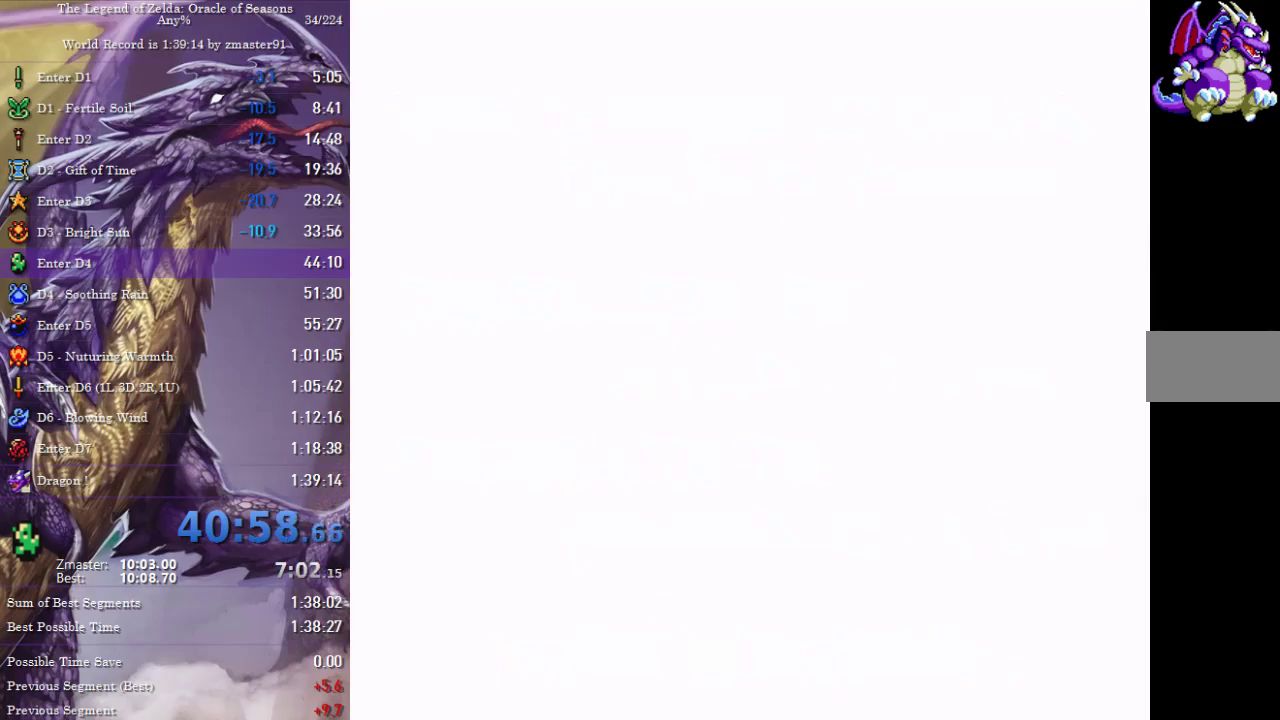
{"buttons": ["START"], "events": [[150, "START", "down"], [283, "START", "up"], [333, "START", "down"], [383, "START", "up"], [450, "START", "down"]]}
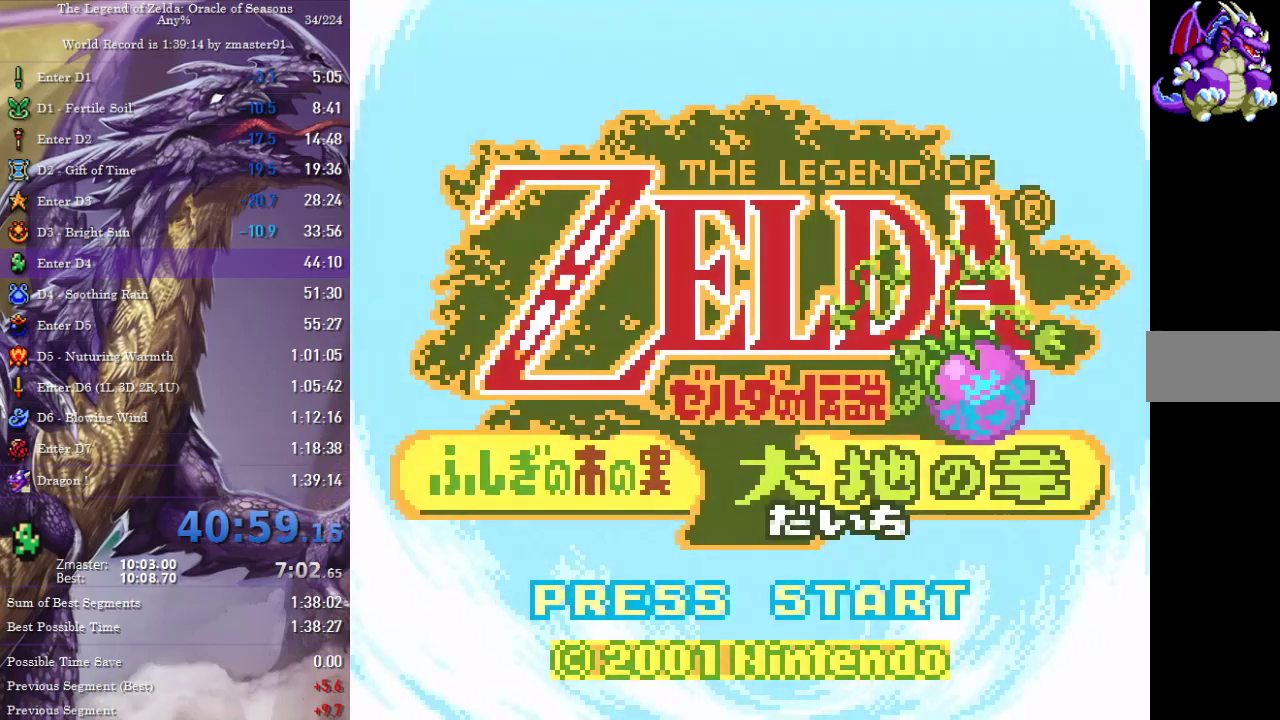
{"buttons": [], "events": [[50, "START", "up"], [117, "START", "down"], [167, "START", "up"], [317, "START", "down"], [367, "START", "up"], [417, "START", "down"], [467, "START", "up"]]}
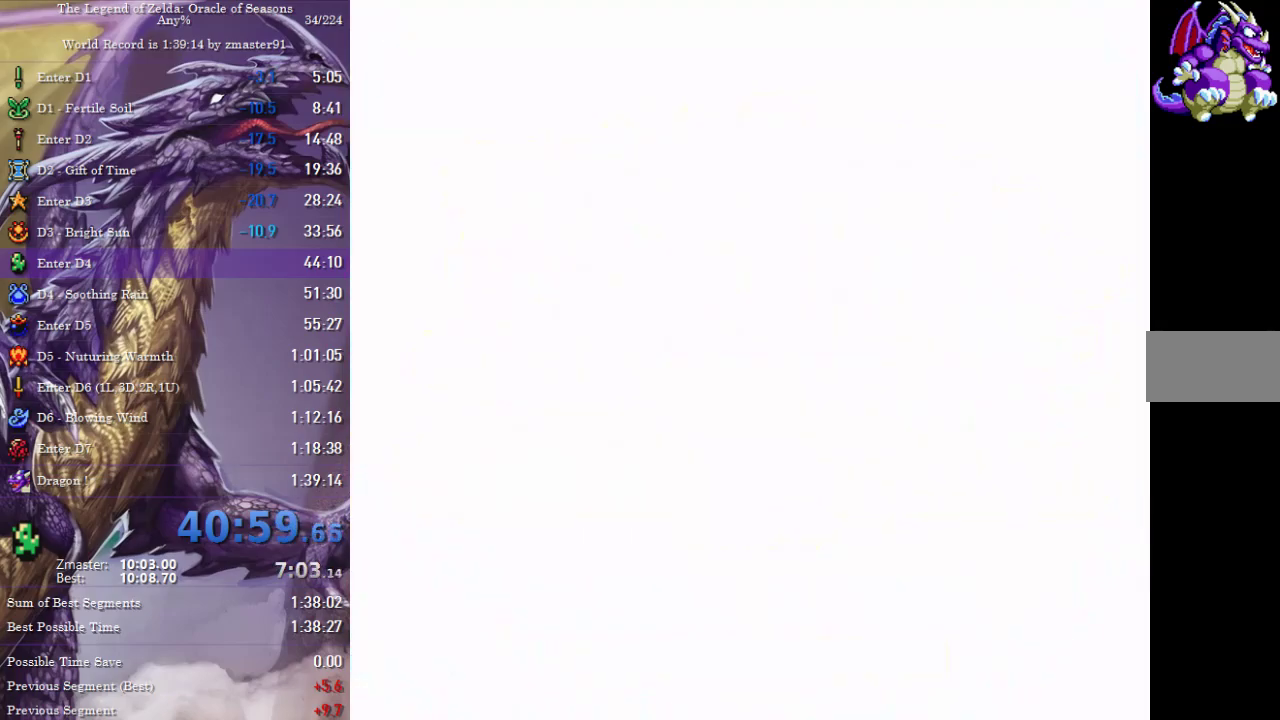
{"buttons": ["START"], "events": [[17, "START", "down"], [67, "START", "up"], [117, "START", "down"], [167, "START", "up"], [233, "START", "down"], [283, "START", "up"], [433, "START", "down"]]}
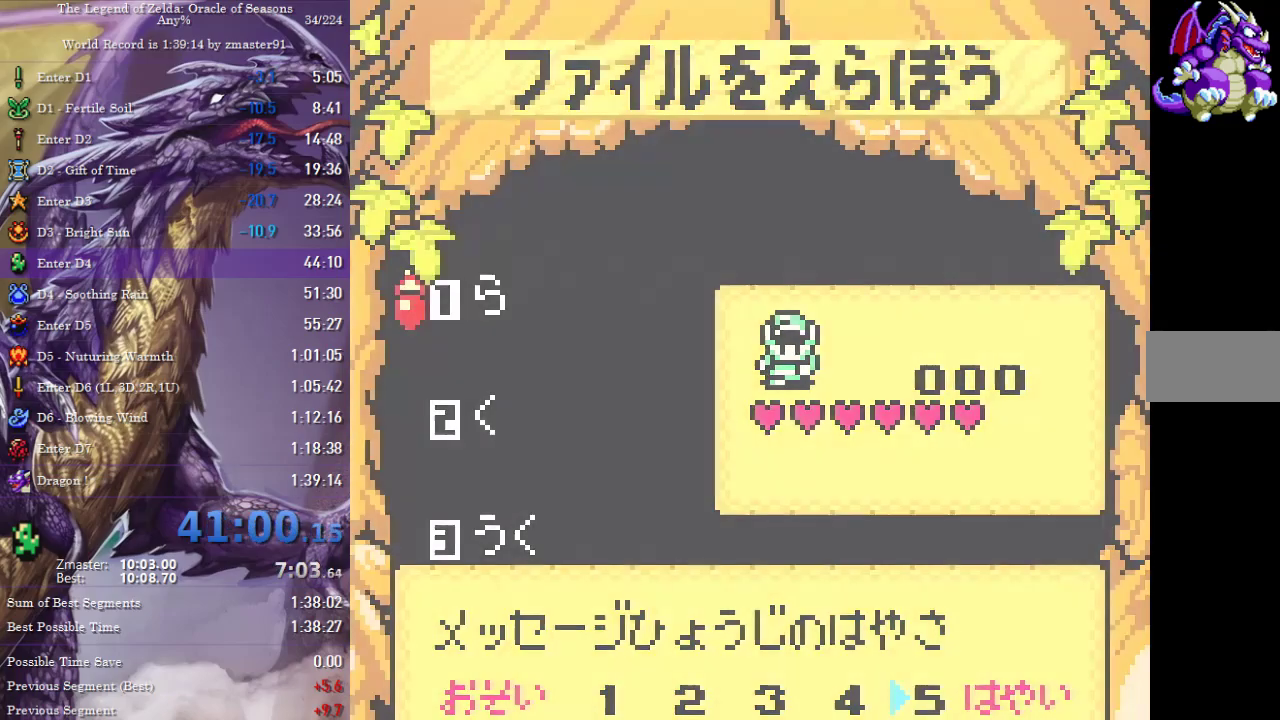
{"buttons": [], "events": [[67, "START", "up"], [133, "START", "down"], [217, "START", "up"]]}
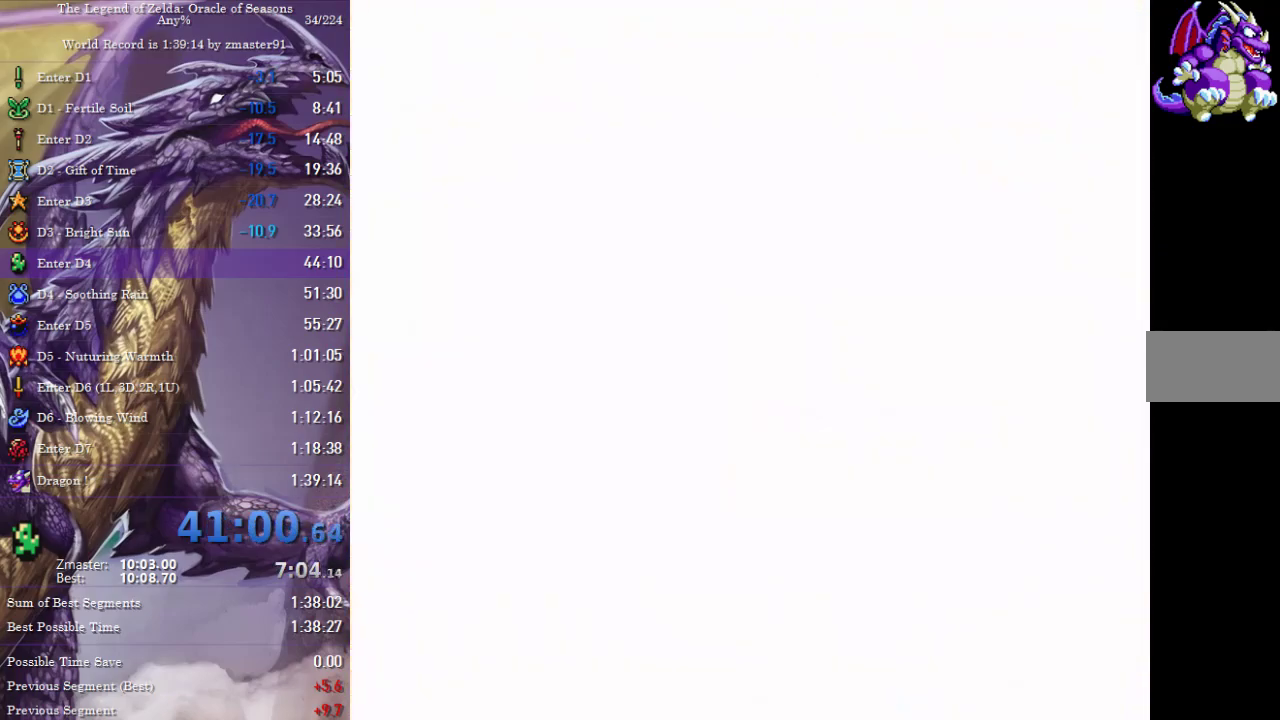
{"buttons": ["DPAD_DOWN"], "events": [[183, "DPAD_DOWN", "down"]]}